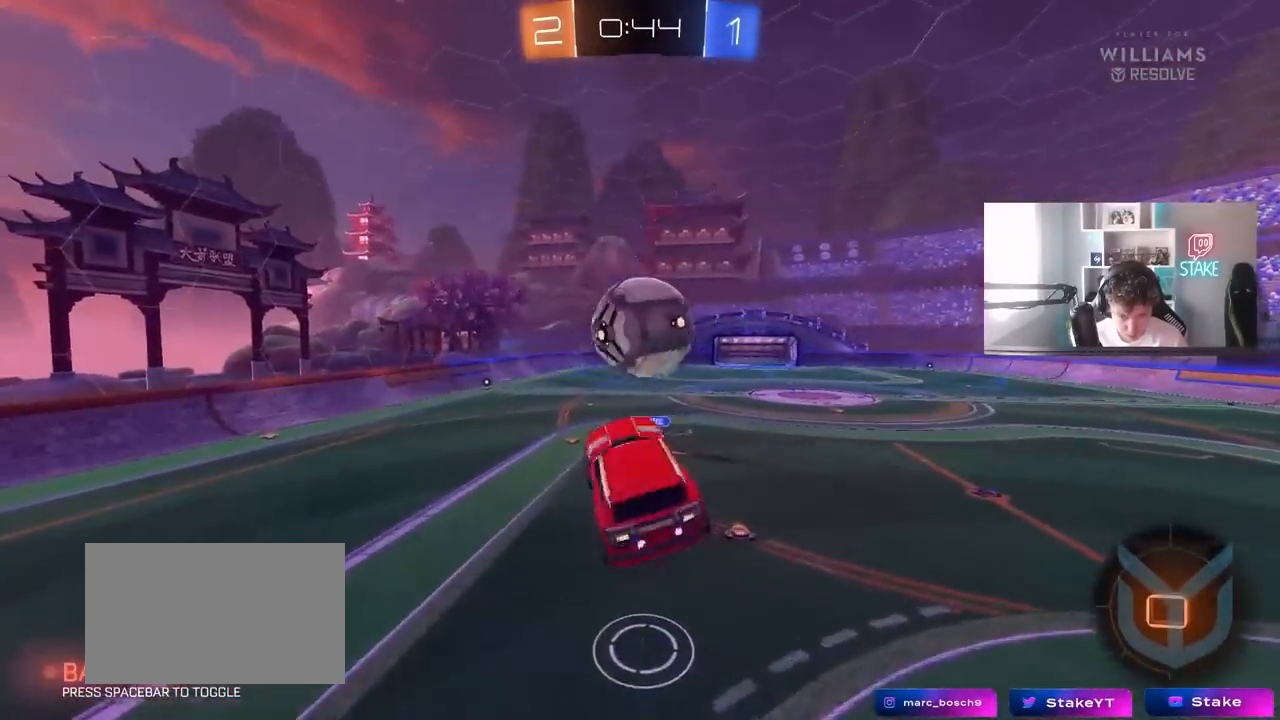
Gameplay with keyboard and mouse; each line is a JSON object with the keys and mouse buttons held at the frame after it. "events" lists presses ("down") and releases ("up") of "1", "2", "3", "4", "5", "a", "alt", "c", "caps_lock", "ctrl", "d", "e", "f", "g", "q", "r", "s", "shift", "space", "t", "tab", "v", "w", "x", "z" and "mouse_wheel" between this image and that frame as [ms after this image, input, new state], when the widget could be followed in between. "mouse_wheel" = the "wheel" button of the "mouse" list. No other keys are recorded. "wheel" means that the mouse wheel is clicked or scrolled. "mouse_move" is the direction in which the mouse moves at that frame (one of eight, or "still"), when it could be read.
{"keys": ["d", "shift"], "mouse": [], "mouse_move": "still", "events": [[83, "w", "up"], [183, "x", "down"], [267, "x", "up"], [367, "s", "down"], [417, "s", "up"]]}
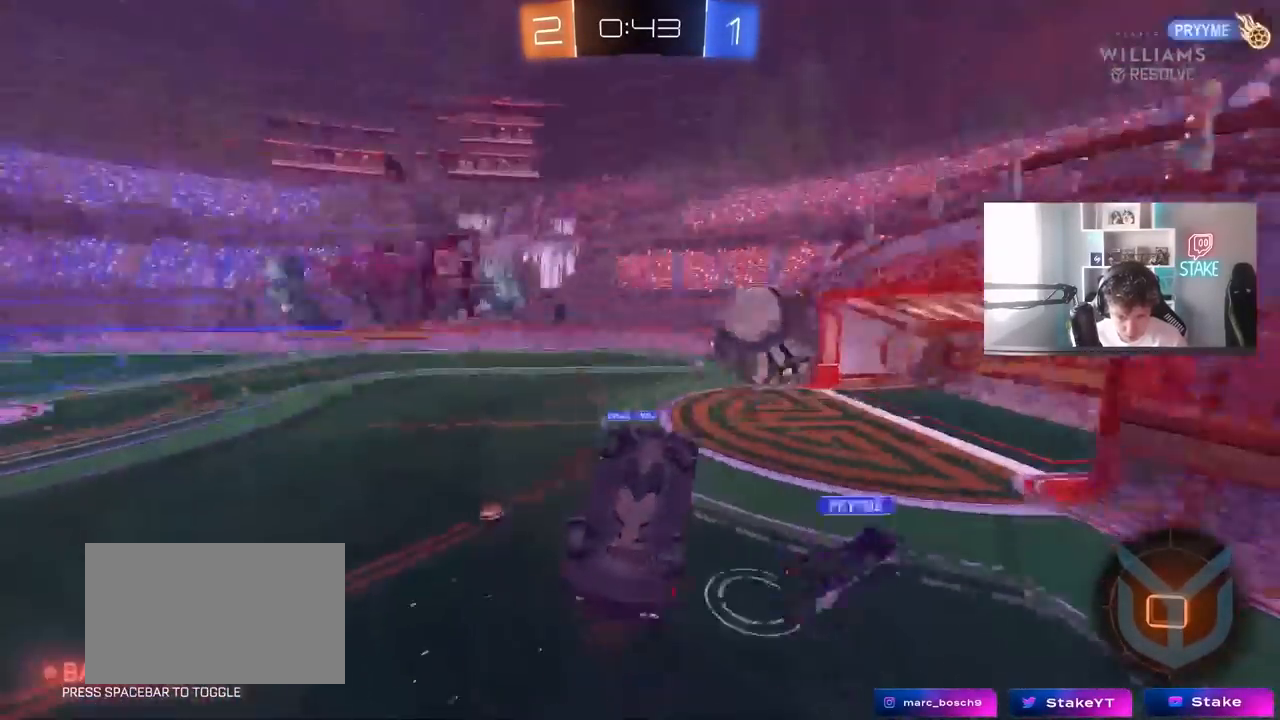
{"keys": ["a", "s"], "mouse": [], "mouse_move": "still", "events": [[17, "s", "down"], [50, "d", "up"], [150, "a", "down"], [433, "shift", "up"]]}
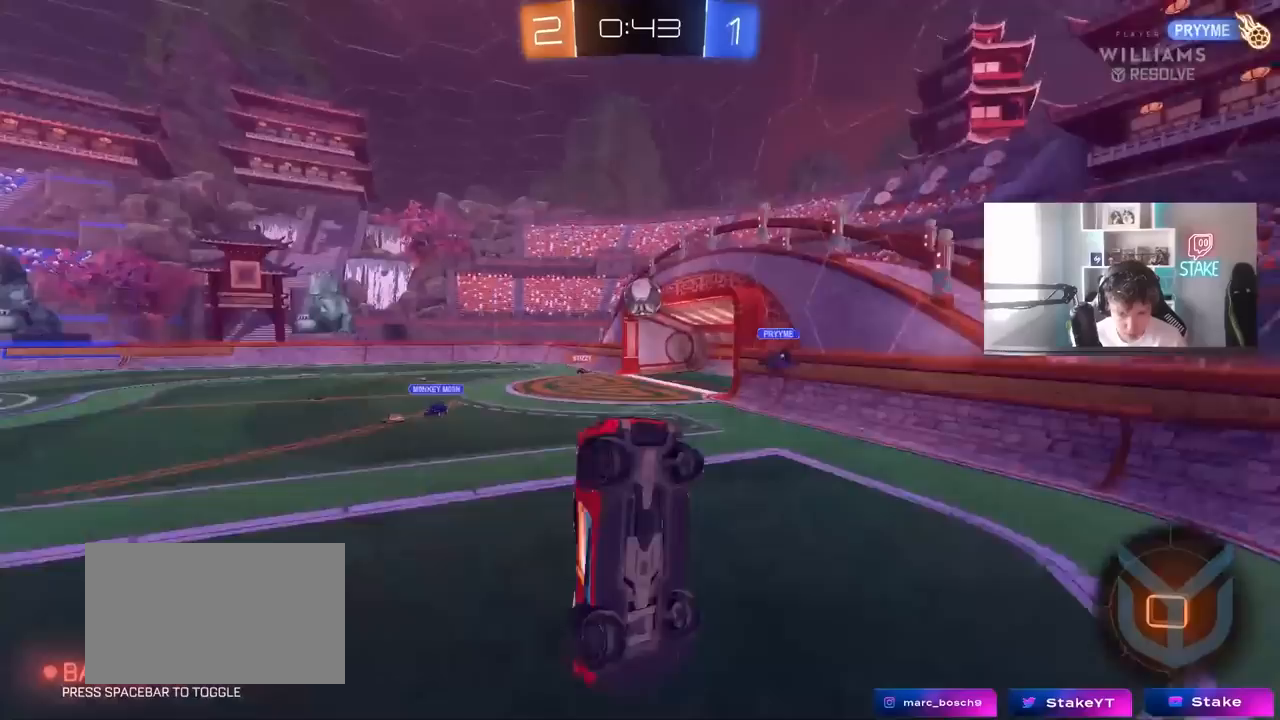
{"keys": ["a", "w"], "mouse": [], "mouse_move": "still", "events": [[17, "s", "up"], [217, "w", "down"]]}
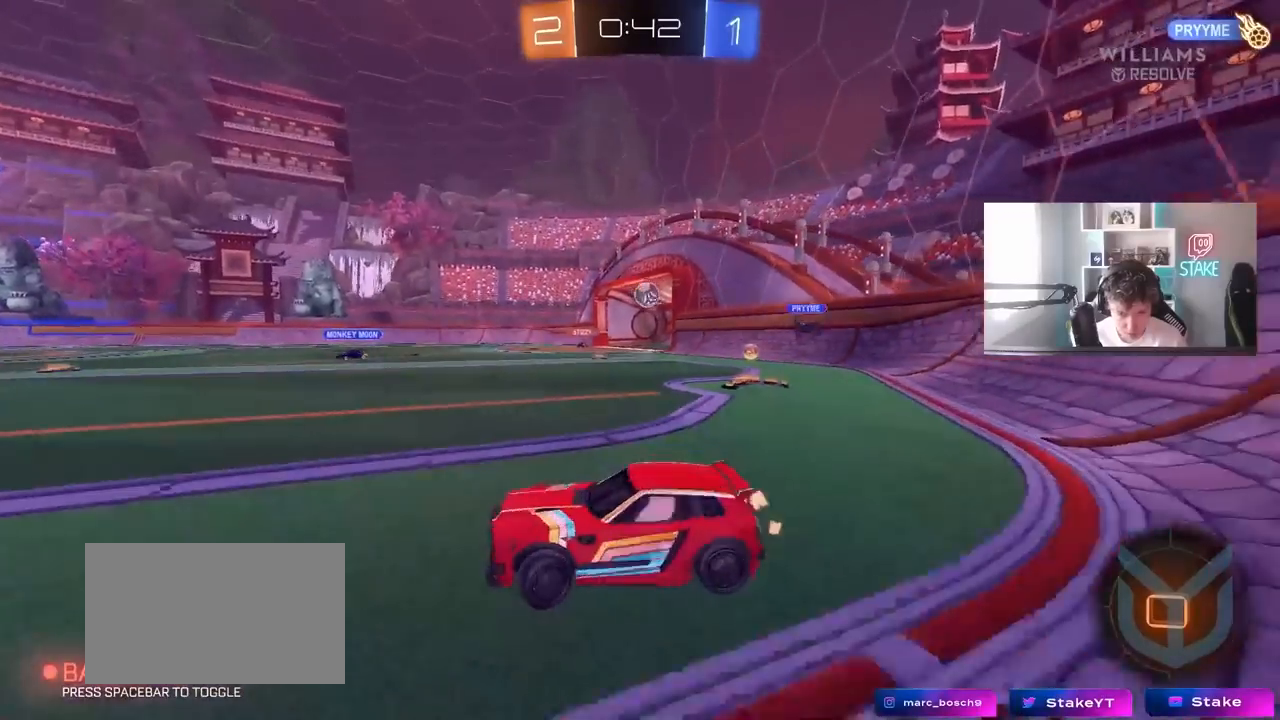
{"keys": ["a", "w"], "mouse": [], "mouse_move": "still", "events": [[133, "shift", "down"], [267, "shift", "up"], [317, "a", "up"], [450, "d", "down"], [500, "a", "down"], [500, "d", "up"]]}
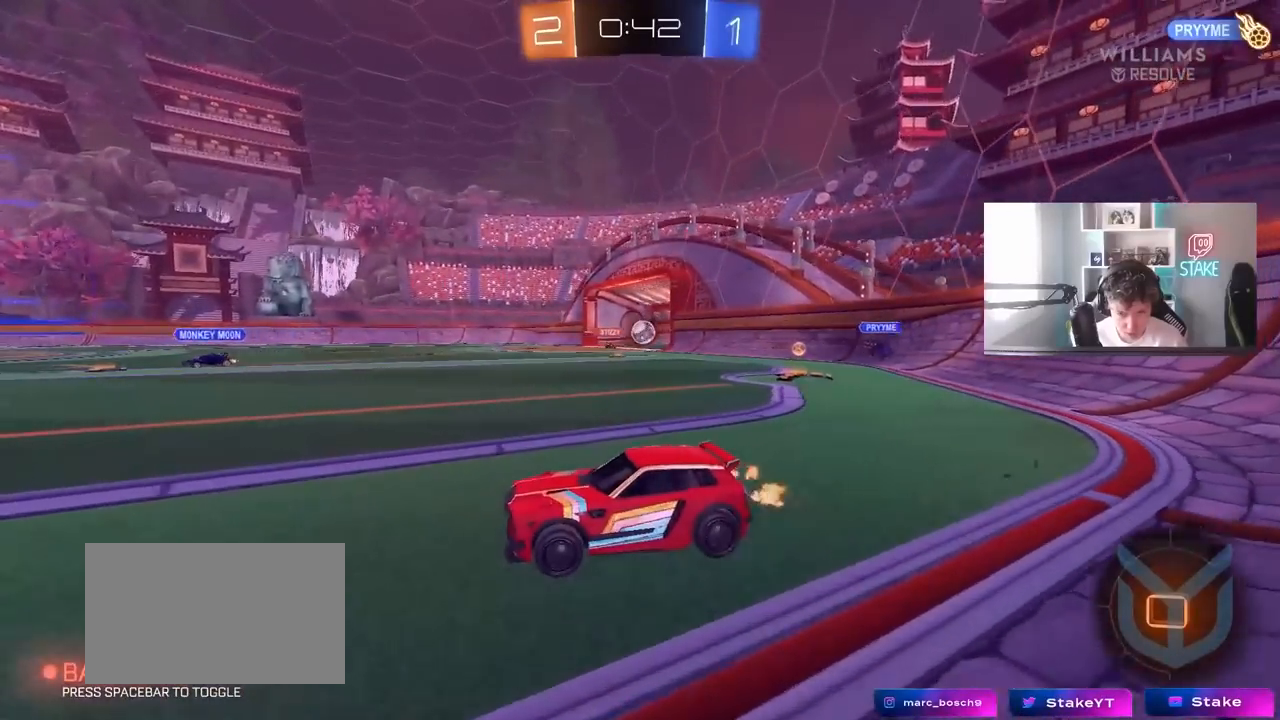
{"keys": ["d", "w"], "mouse": [], "mouse_move": "still", "events": [[283, "a", "up"], [333, "d", "down"]]}
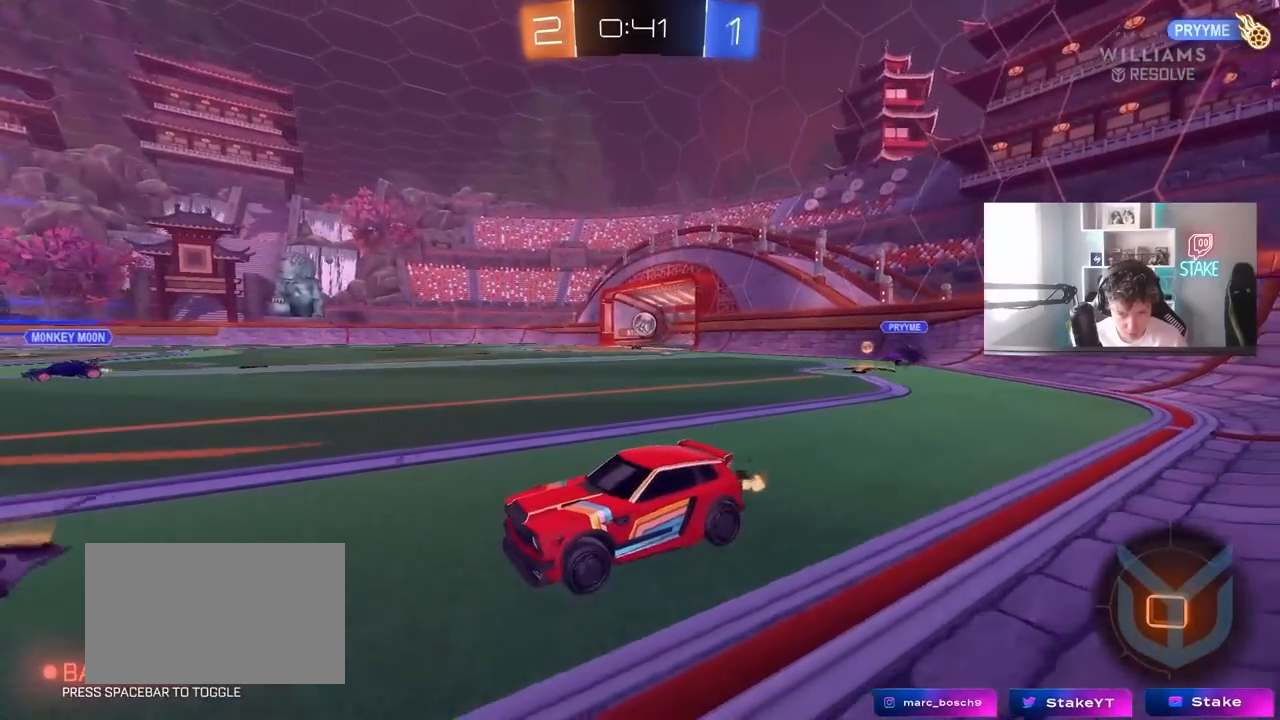
{"keys": ["d", "w"], "mouse": [], "mouse_move": "up", "events": [[17, "d", "up"], [217, "d", "down"], [250, "shift", "down"], [350, "shift", "up"]]}
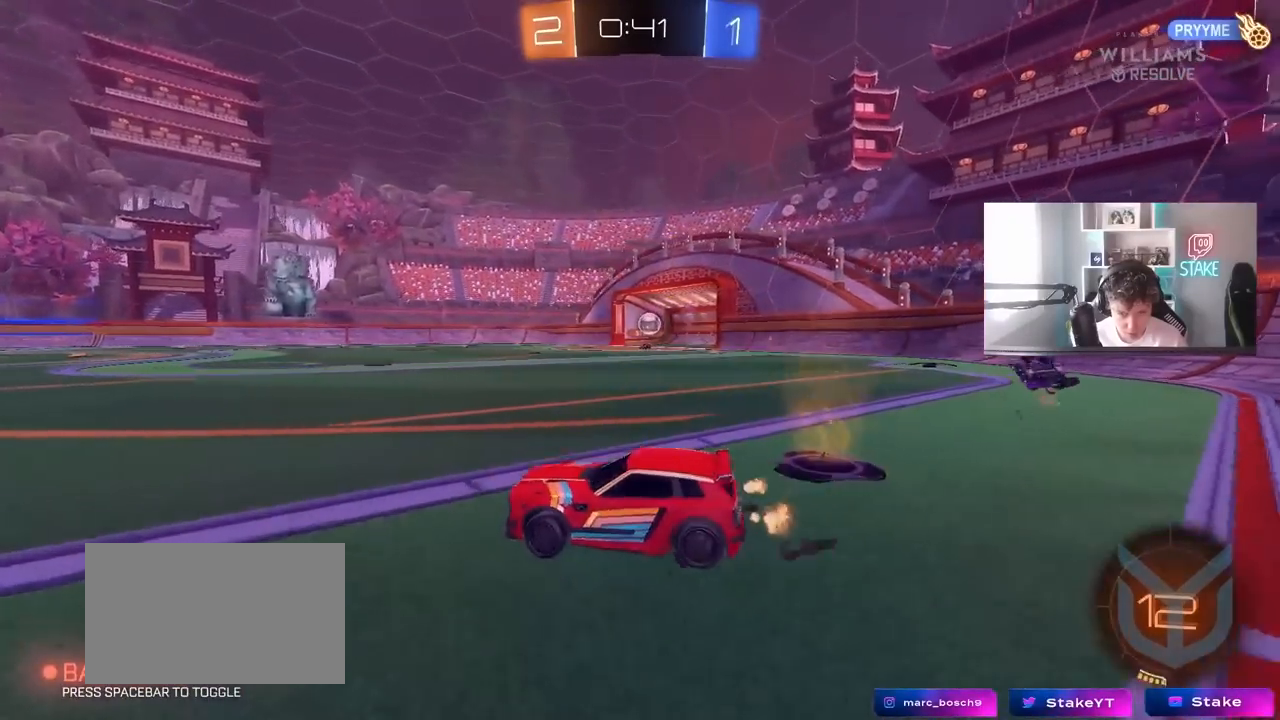
{"keys": ["w"], "mouse": [], "mouse_move": "still", "events": [[267, "d", "up"]]}
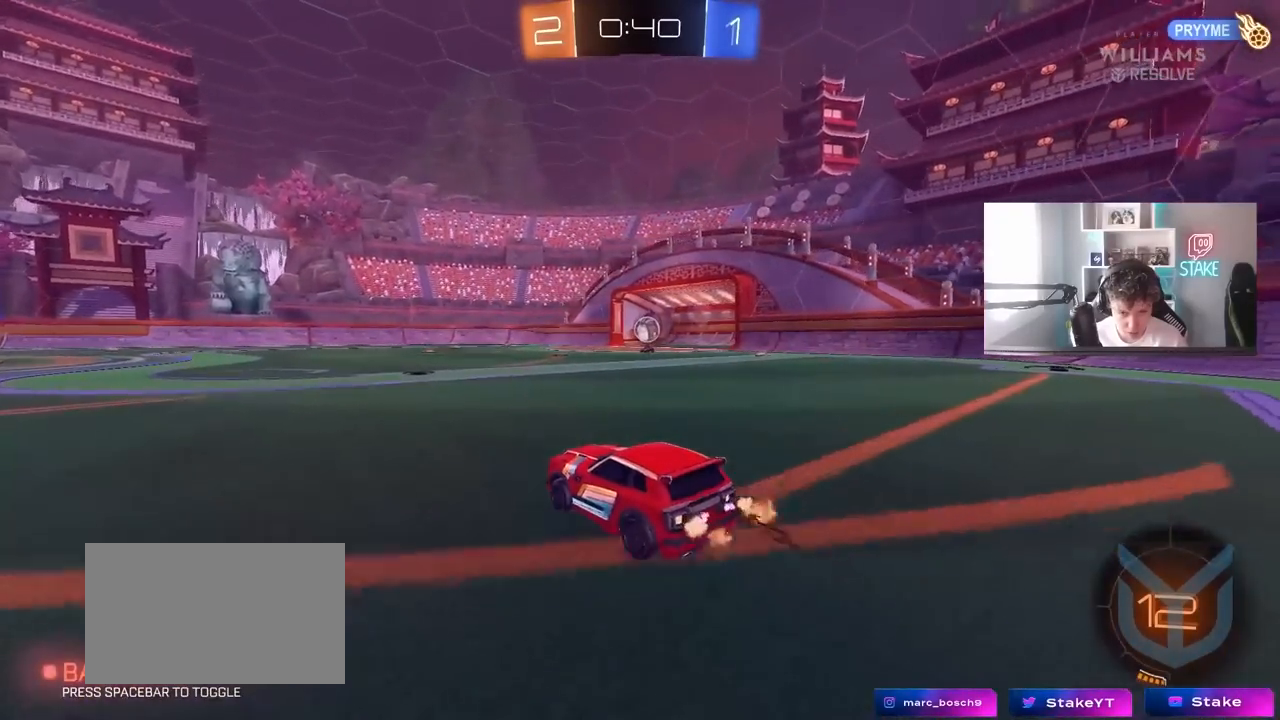
{"keys": ["w"], "mouse": [], "mouse_move": "still", "events": [[333, "d", "down"], [433, "d", "up"]]}
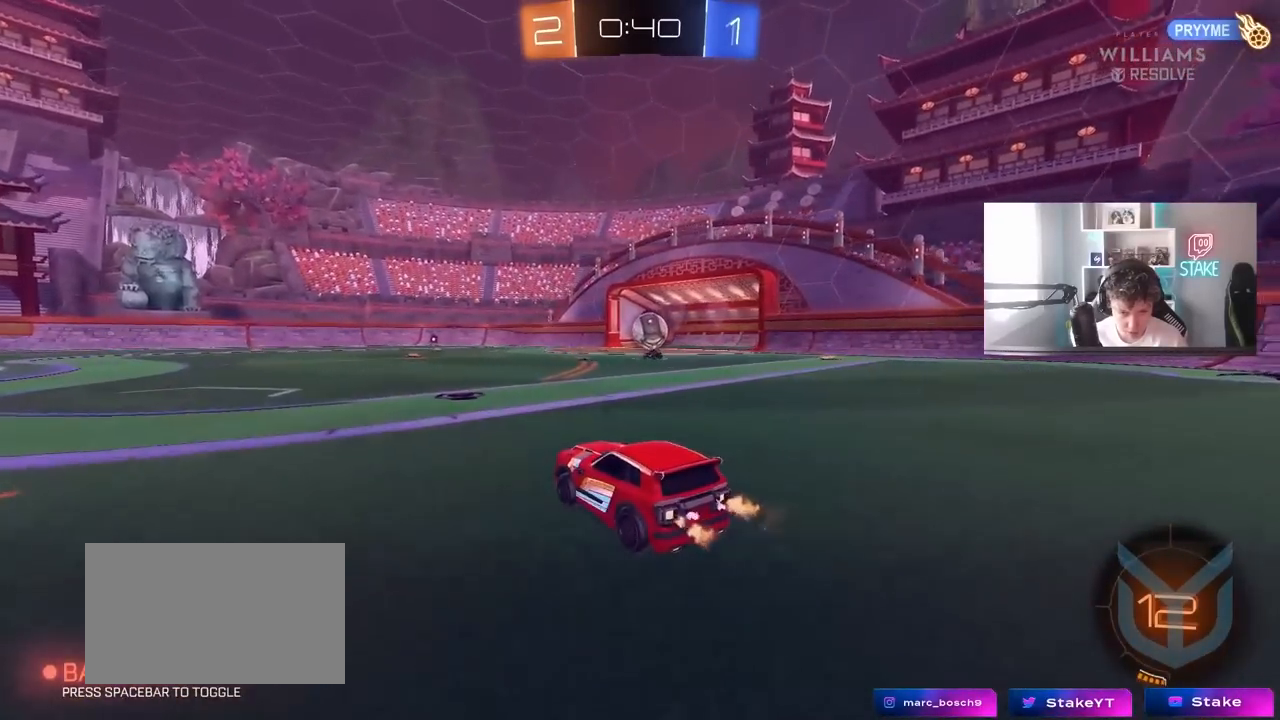
{"keys": ["a", "shift", "w"], "mouse": [], "mouse_move": "still", "events": [[167, "d", "down"], [400, "a", "down"], [400, "d", "up"], [400, "shift", "down"]]}
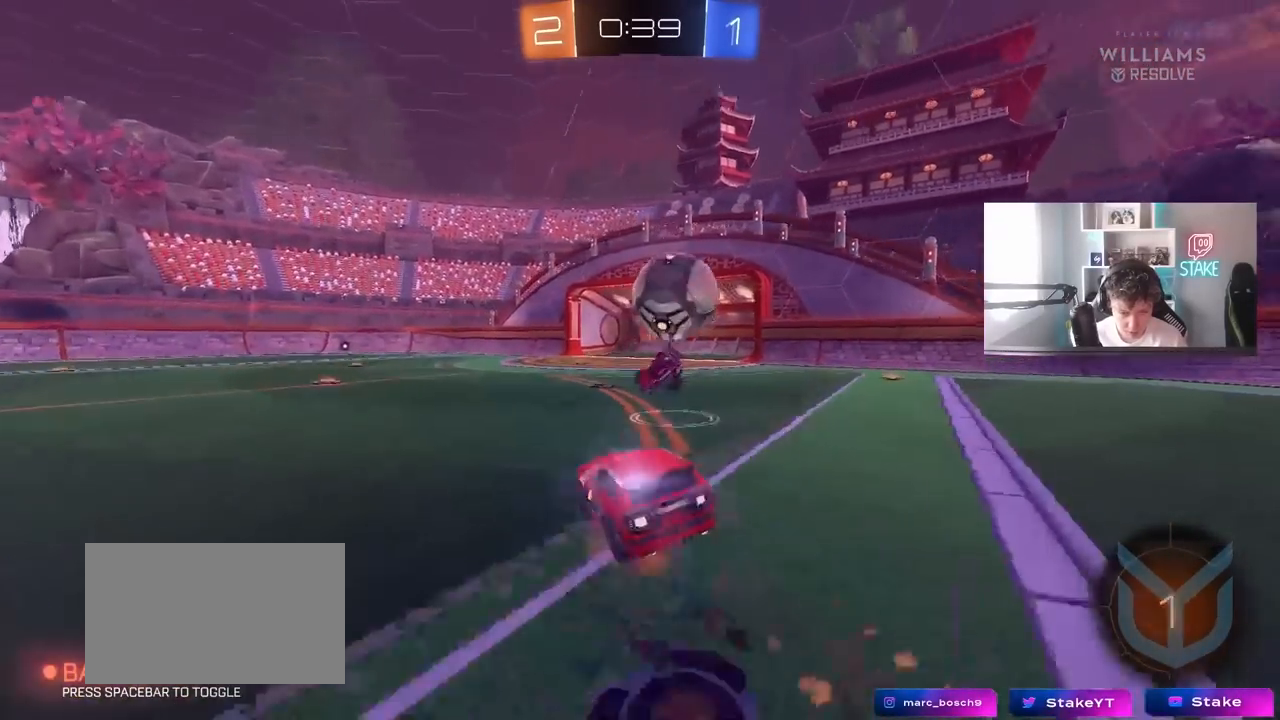
{"keys": ["a", "s", "shift"], "mouse": [], "mouse_move": "still", "events": [[33, "s", "down"], [33, "w", "up"], [367, "s", "up"], [500, "s", "down"]]}
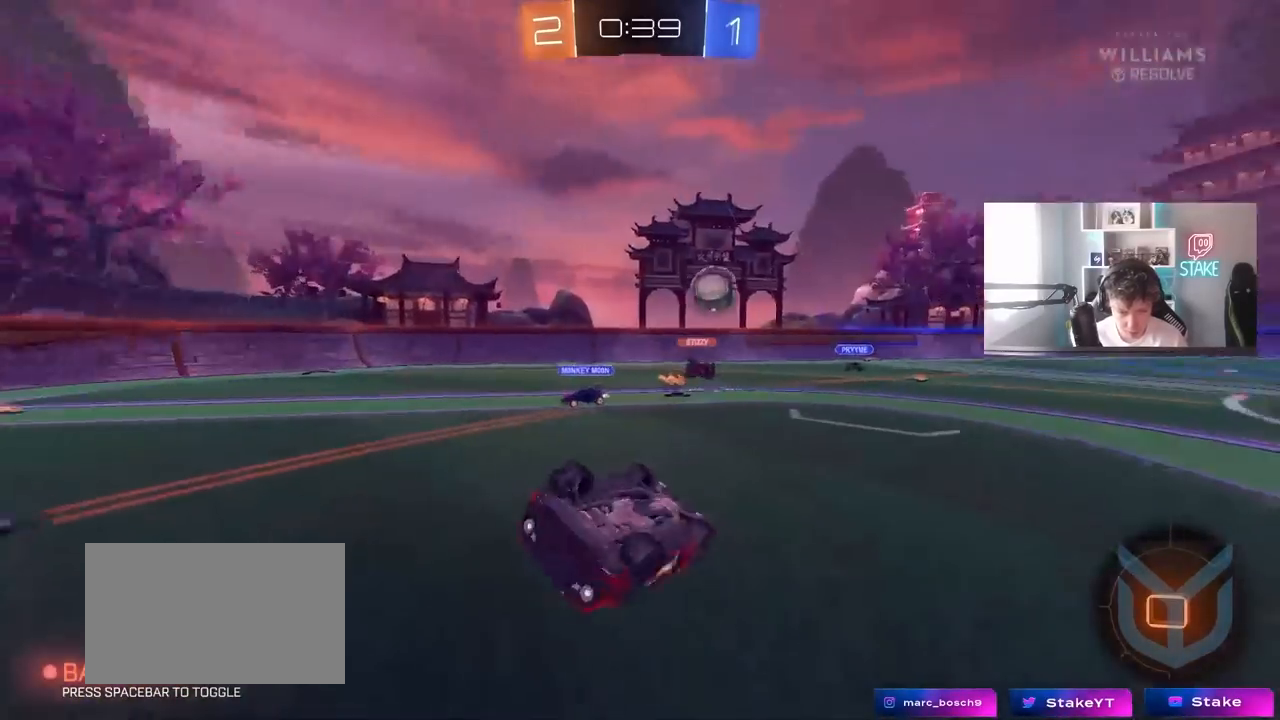
{"keys": ["w"], "mouse": [], "mouse_move": "still", "events": [[200, "shift", "up"], [233, "s", "up"], [283, "a", "up"], [333, "d", "down"], [433, "d", "up"], [467, "w", "down"]]}
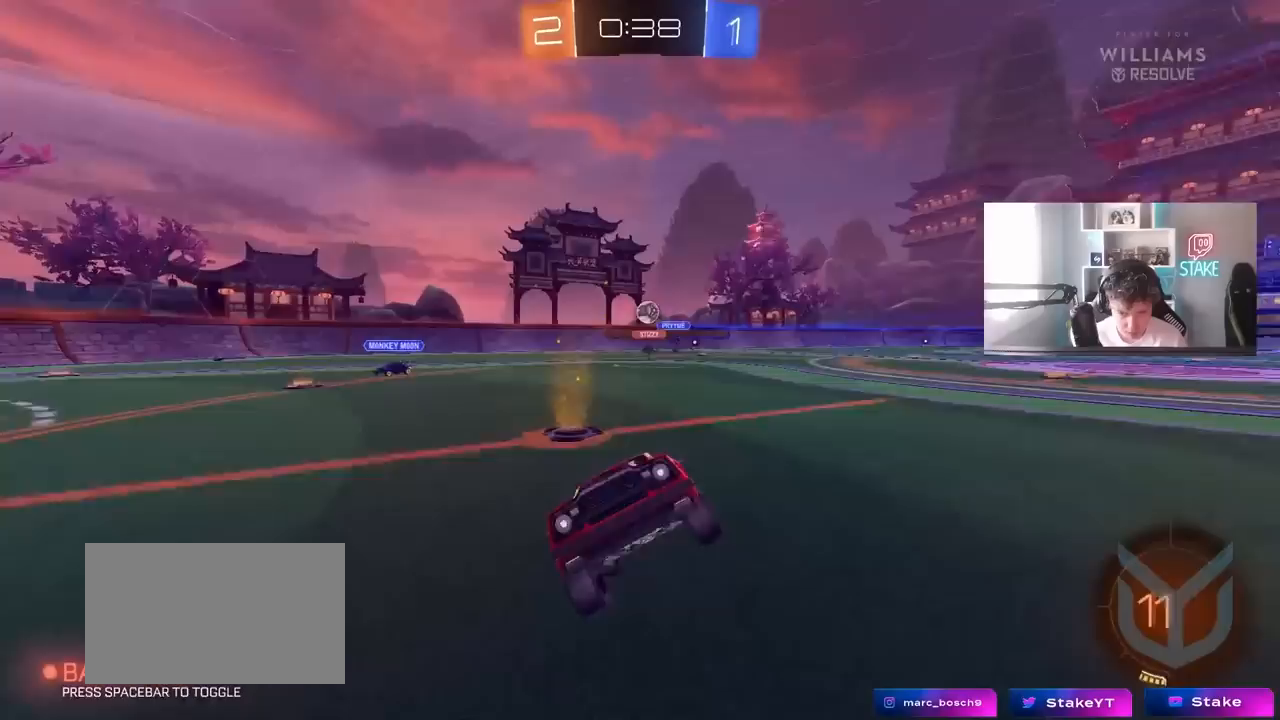
{"keys": ["space", "w"], "mouse": [], "mouse_move": "still", "events": [[67, "a", "down"], [250, "a", "up"], [400, "space", "down"]]}
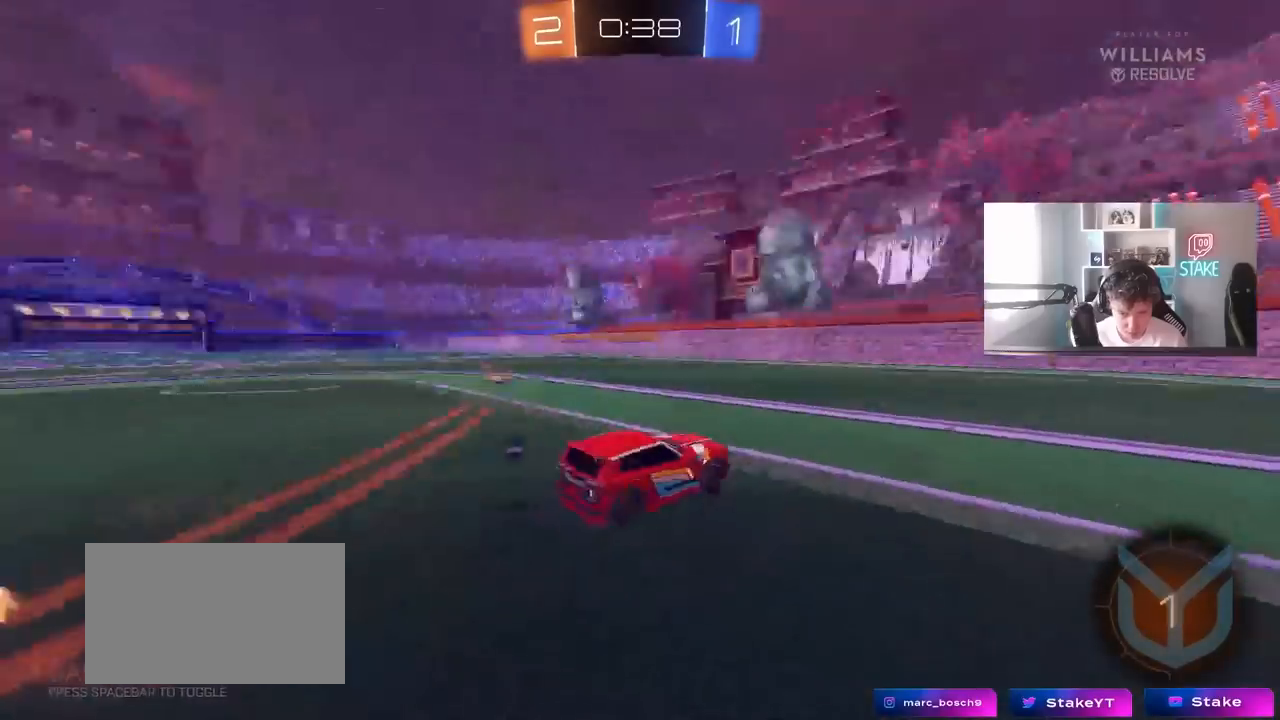
{"keys": ["d", "shift", "w"], "mouse": [], "mouse_move": "still", "events": [[83, "space", "up"], [317, "d", "down"], [367, "space", "down"], [417, "shift", "down"], [500, "space", "up"]]}
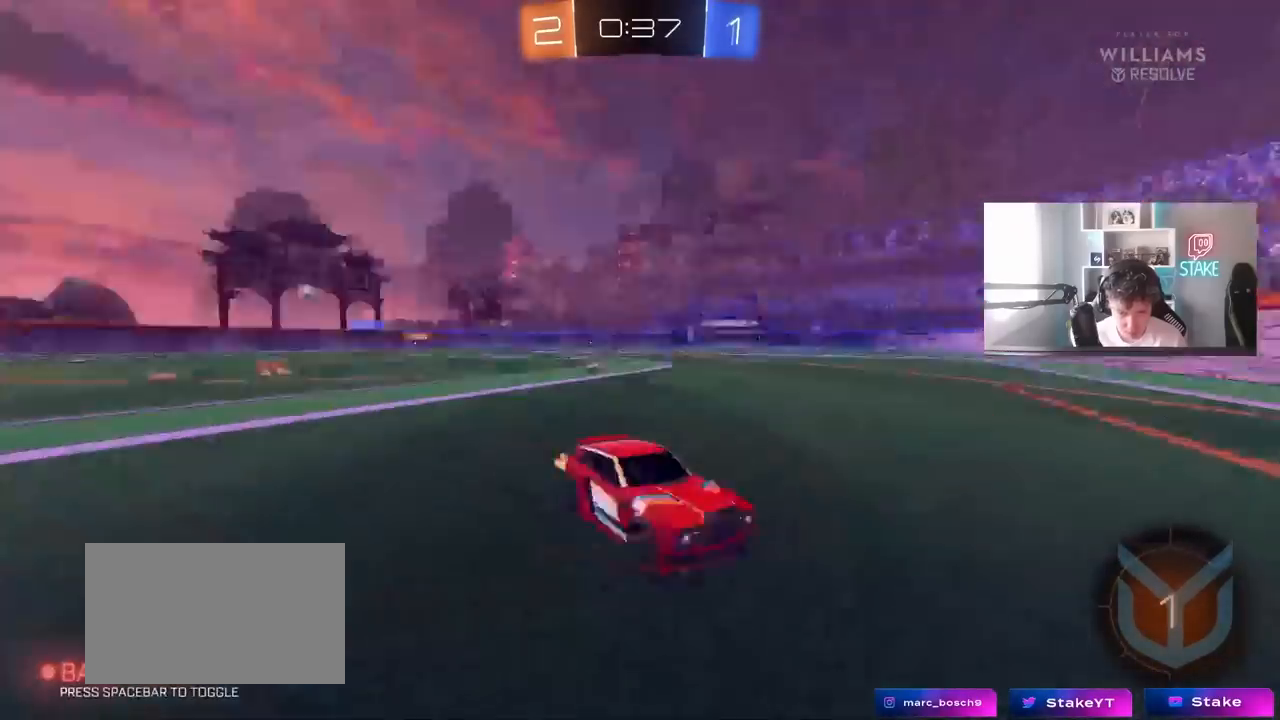
{"keys": ["d", "w"], "mouse": [], "mouse_move": "still", "events": [[100, "shift", "up"]]}
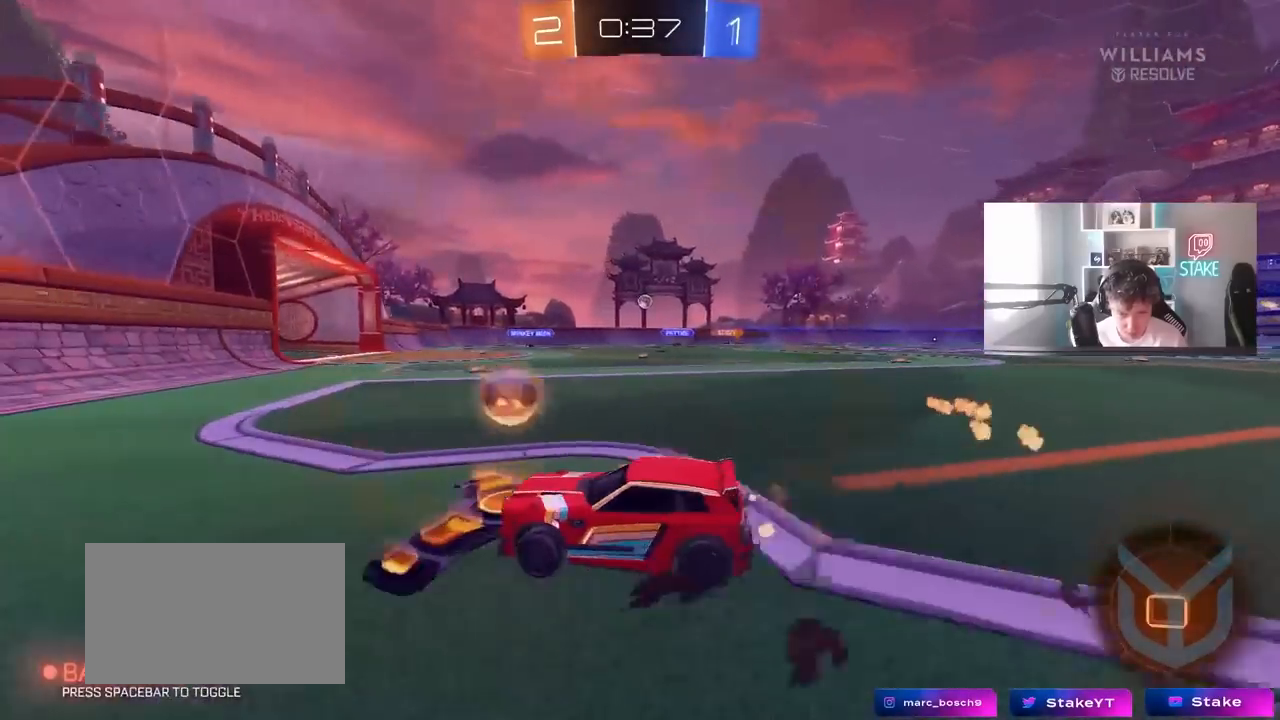
{"keys": ["w"], "mouse": [], "mouse_move": "still", "events": [[117, "d", "up"], [217, "d", "down"], [483, "d", "up"]]}
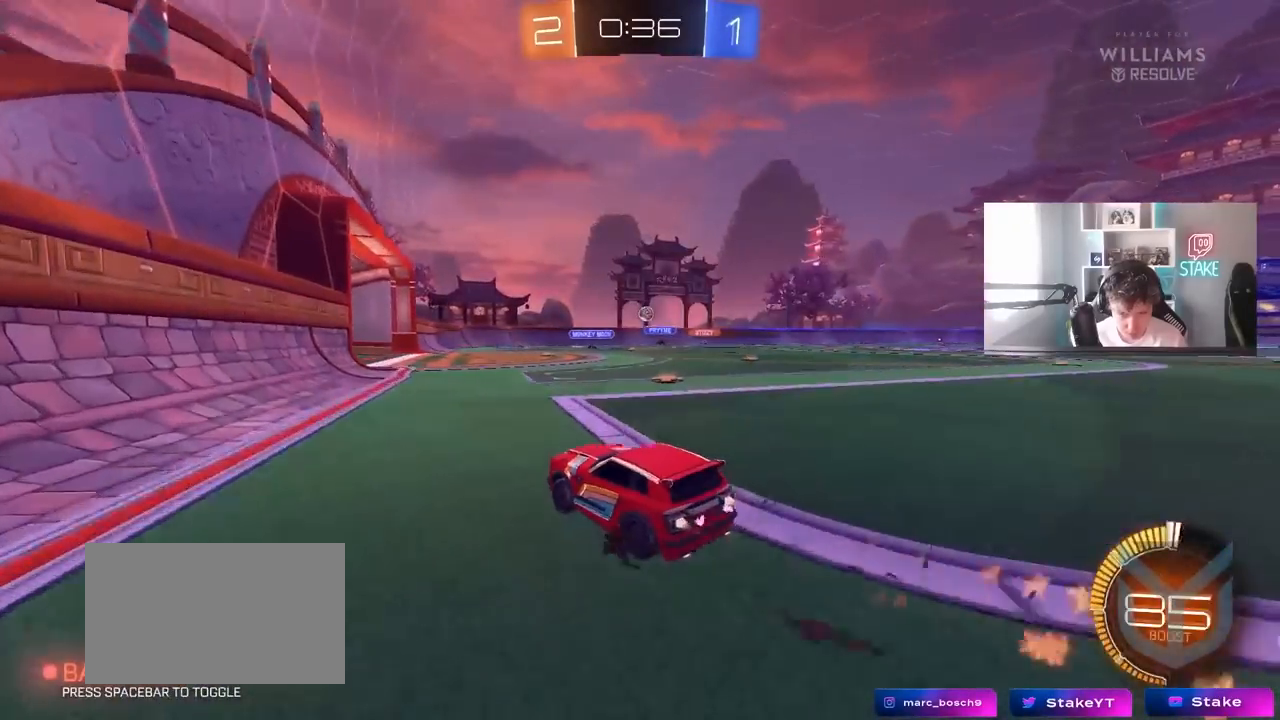
{"keys": [], "mouse": [], "mouse_move": "still", "events": [[233, "d", "down"], [317, "d", "up"], [500, "w", "up"]]}
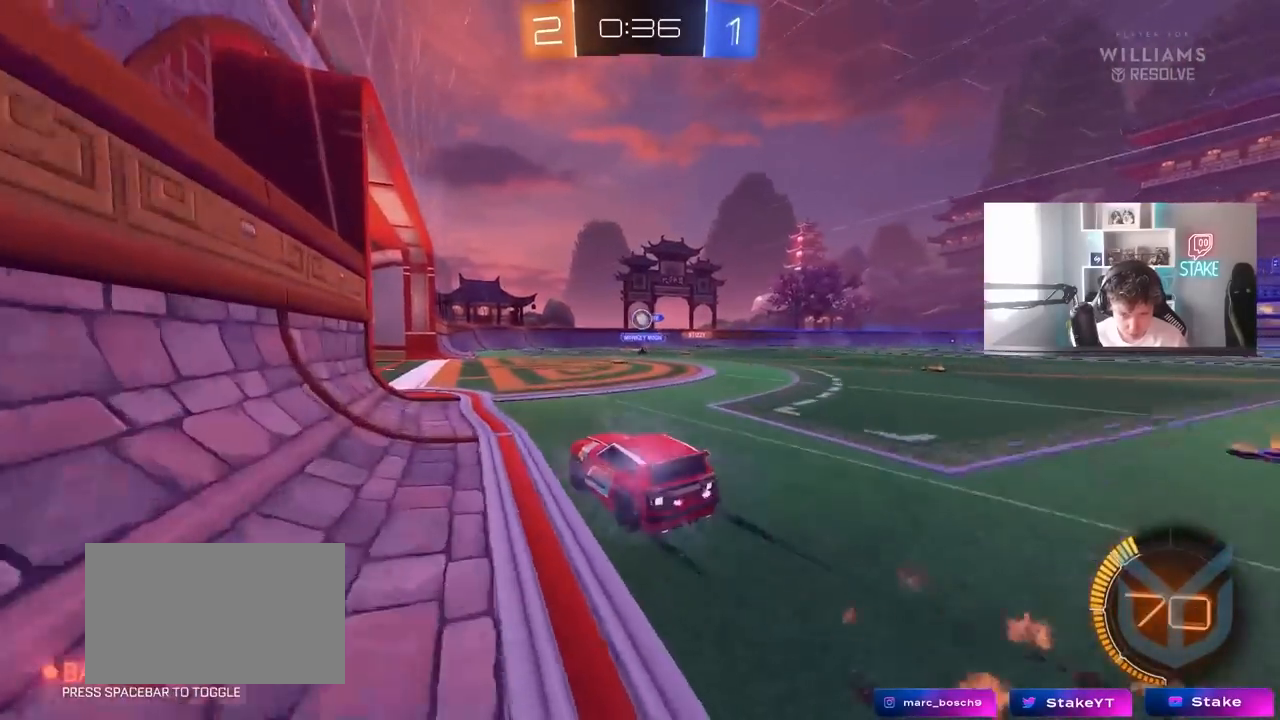
{"keys": [], "mouse": [], "mouse_move": "still", "events": [[50, "a", "down"], [100, "a", "up"], [200, "d", "down"], [333, "d", "up"]]}
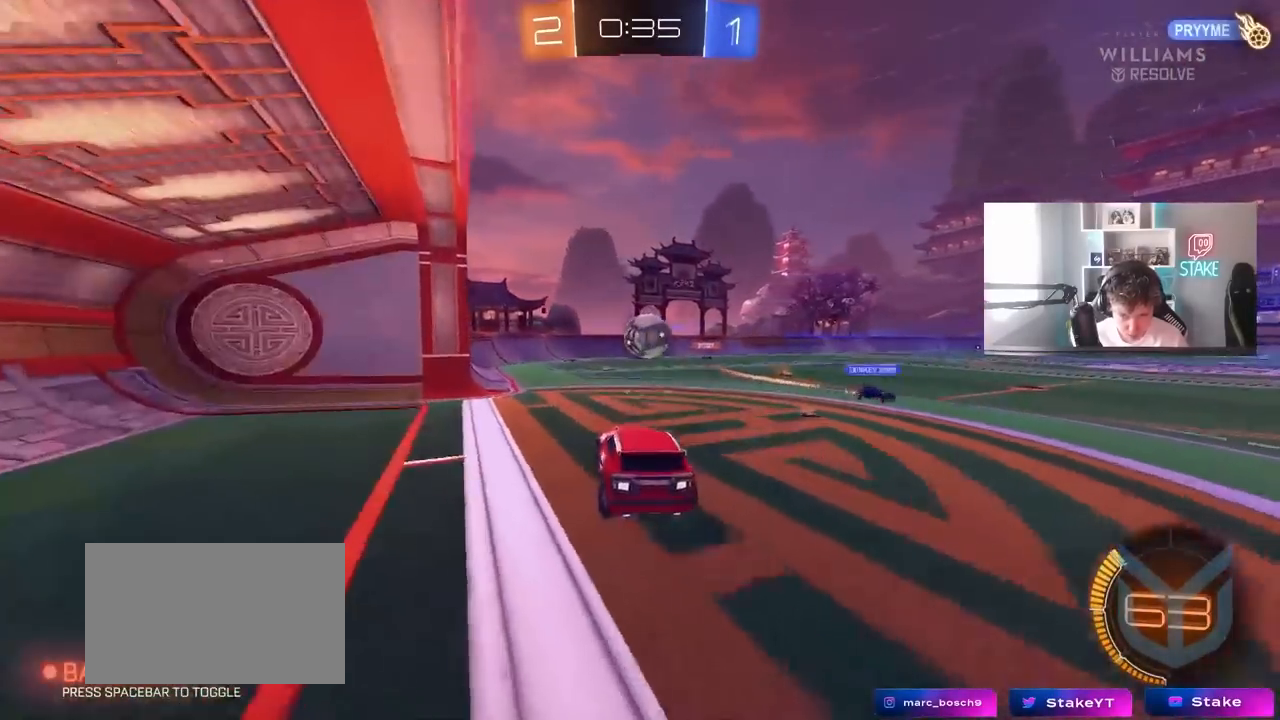
{"keys": ["d", "s", "shift"], "mouse": [], "mouse_move": "up", "events": [[117, "d", "down"], [117, "w", "down"], [167, "shift", "down"], [217, "s", "down"], [217, "w", "up"]]}
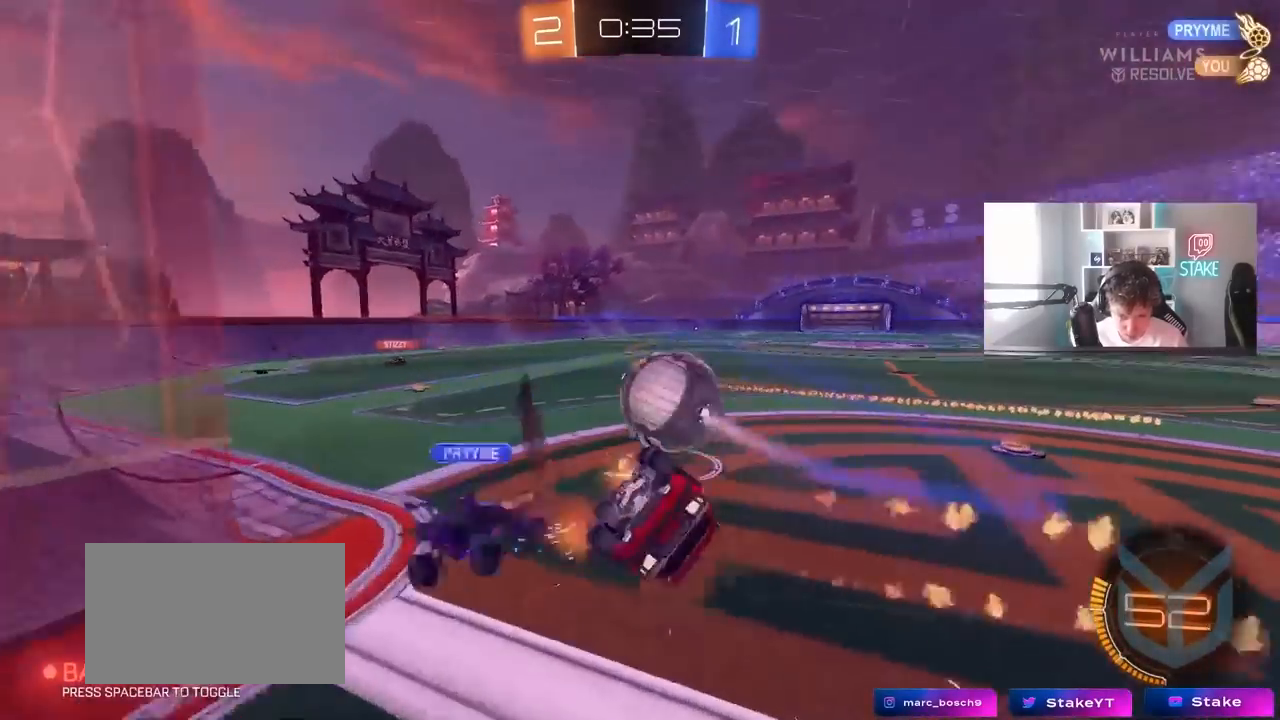
{"keys": ["d", "shift"], "mouse": [], "mouse_move": "still", "events": [[133, "s", "up"]]}
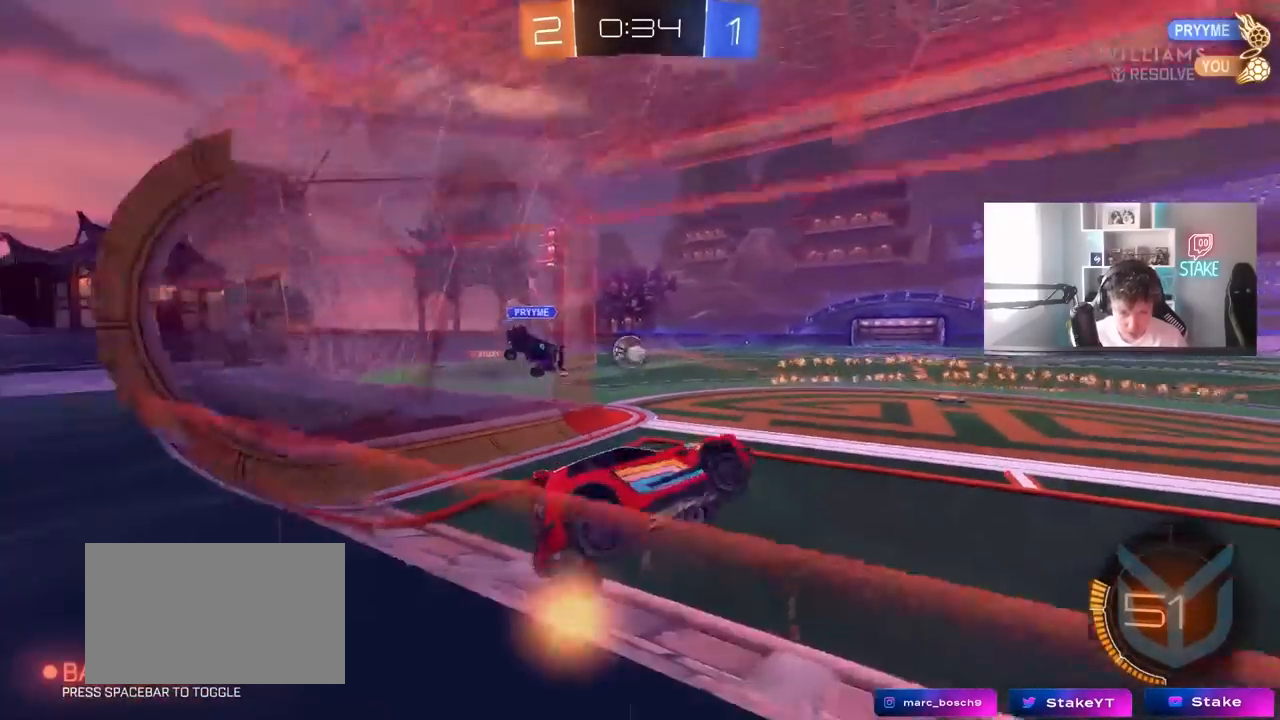
{"keys": ["a", "w"], "mouse": [], "mouse_move": "still", "events": [[50, "d", "up"], [50, "shift", "up"], [50, "w", "down"], [283, "a", "down"]]}
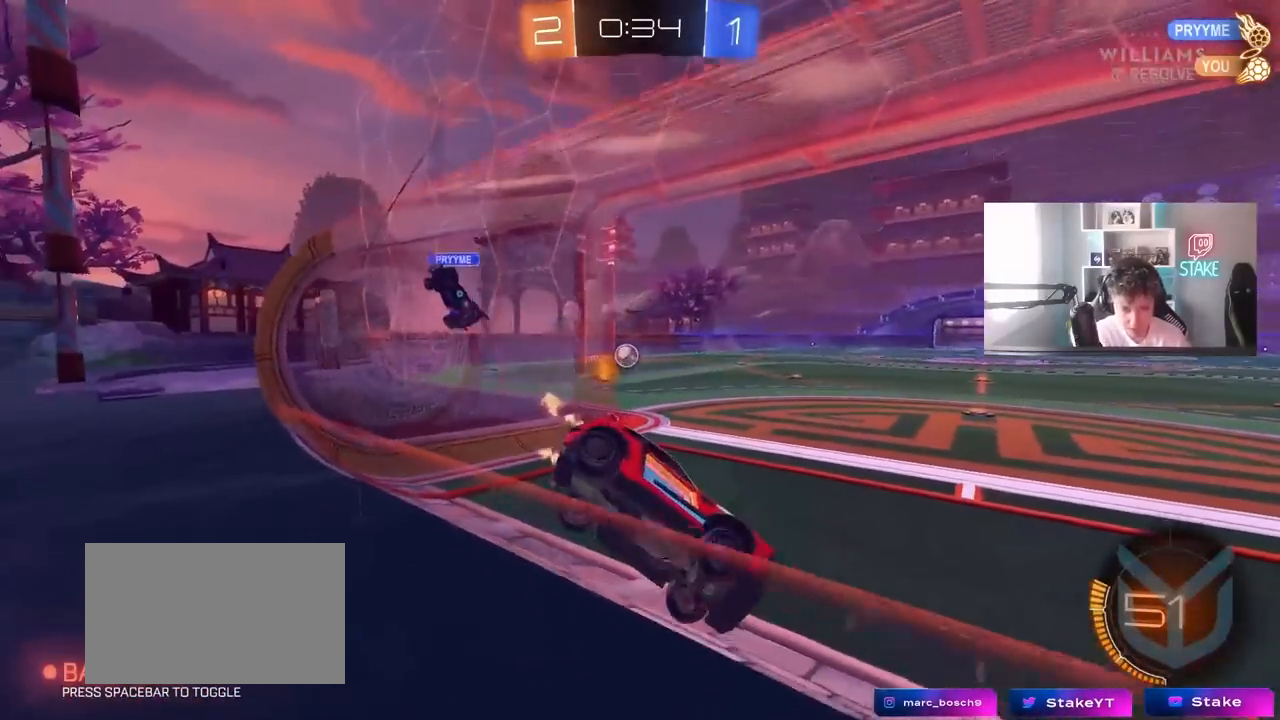
{"keys": ["w"], "mouse": [], "mouse_move": "still", "events": [[67, "a", "up"], [350, "tab", "down"], [483, "tab", "up"]]}
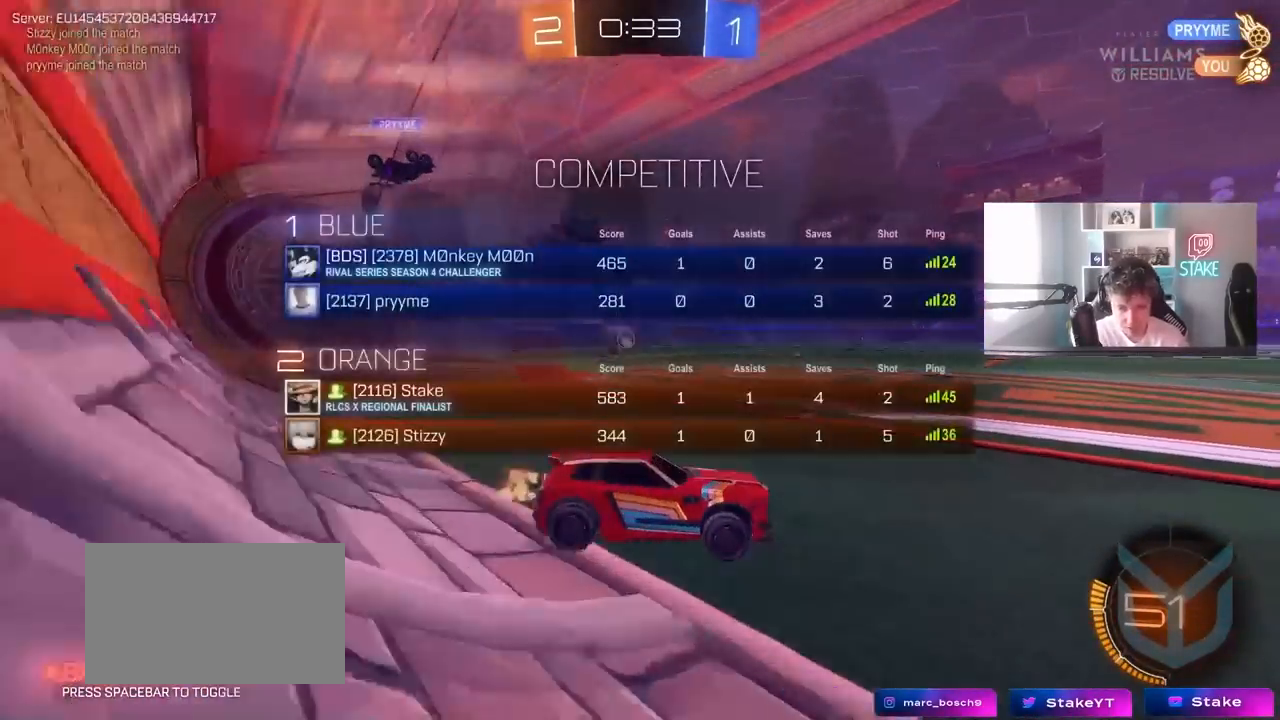
{"keys": ["a", "w"], "mouse": [], "mouse_move": "still", "events": [[133, "a", "down"]]}
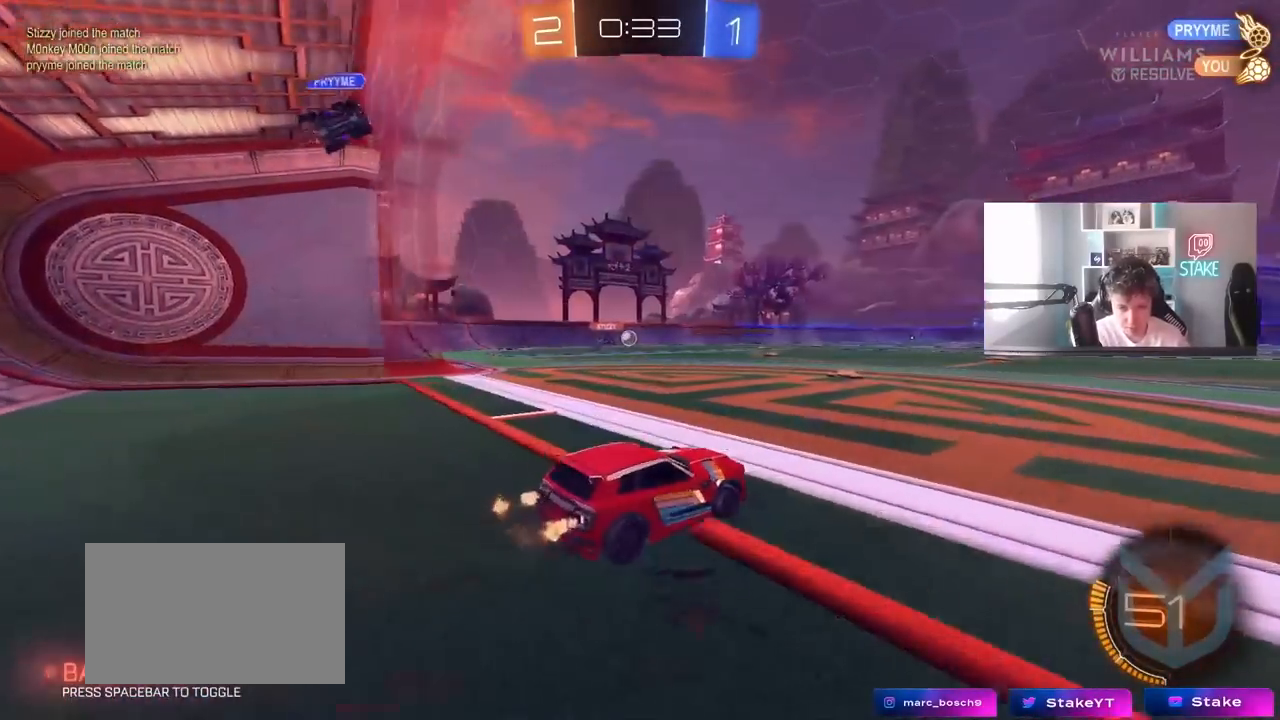
{"keys": ["w"], "mouse": [], "mouse_move": "still", "events": [[283, "a", "up"], [383, "d", "down"], [483, "d", "up"]]}
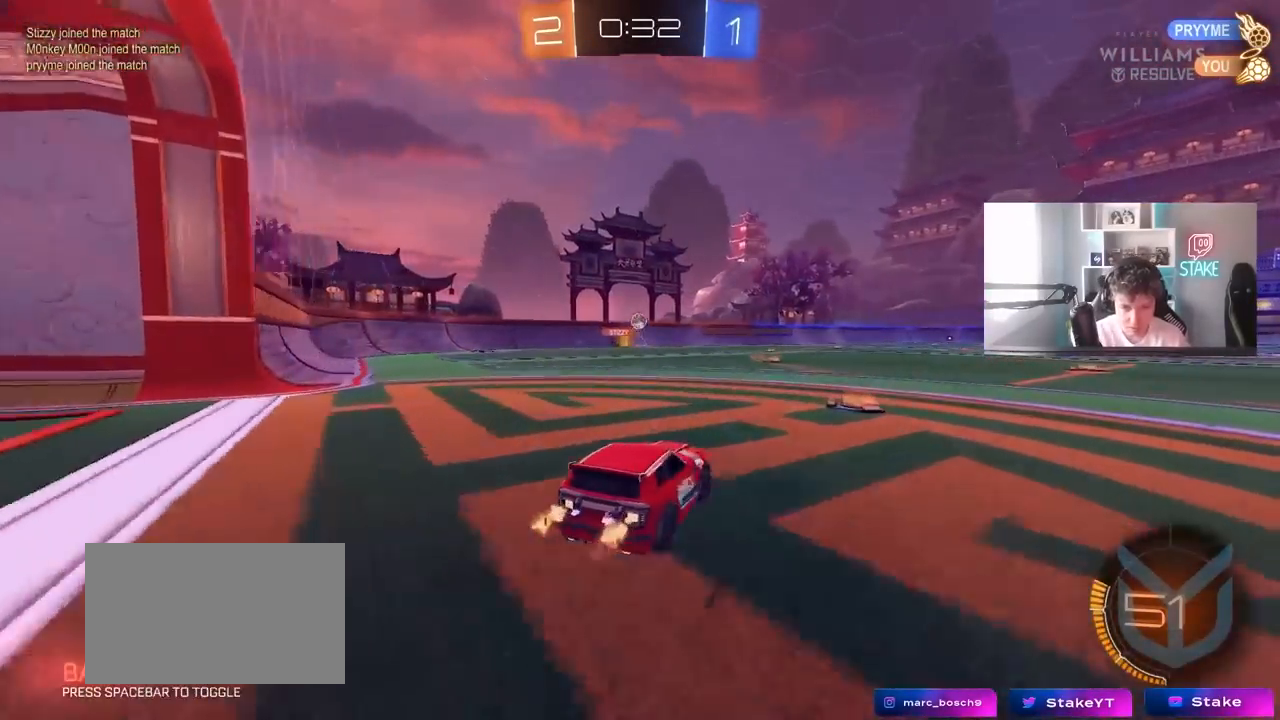
{"keys": ["a", "s", "shift"], "mouse": [], "mouse_move": "still", "events": [[117, "d", "down"], [167, "d", "up"], [350, "a", "down"], [350, "shift", "down"], [450, "s", "down"], [450, "w", "up"]]}
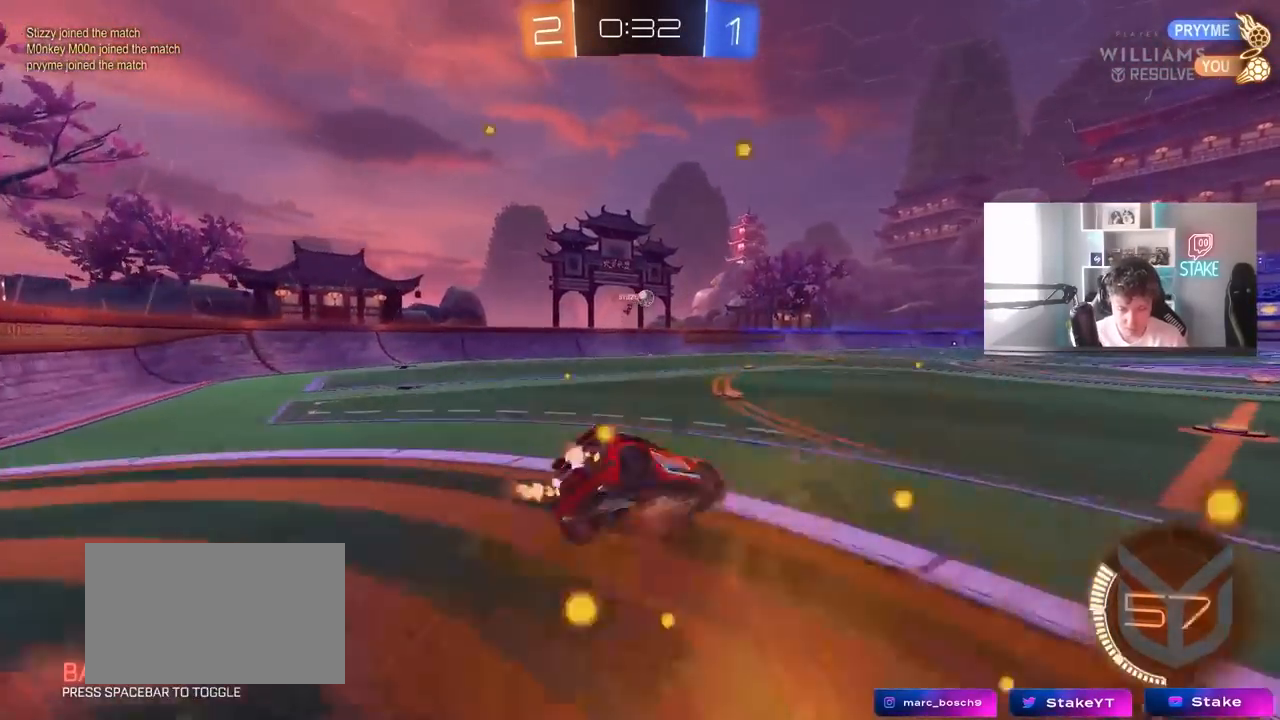
{"keys": ["a", "s", "shift"], "mouse": [], "mouse_move": "still", "events": [[267, "s", "up"], [417, "s", "down"]]}
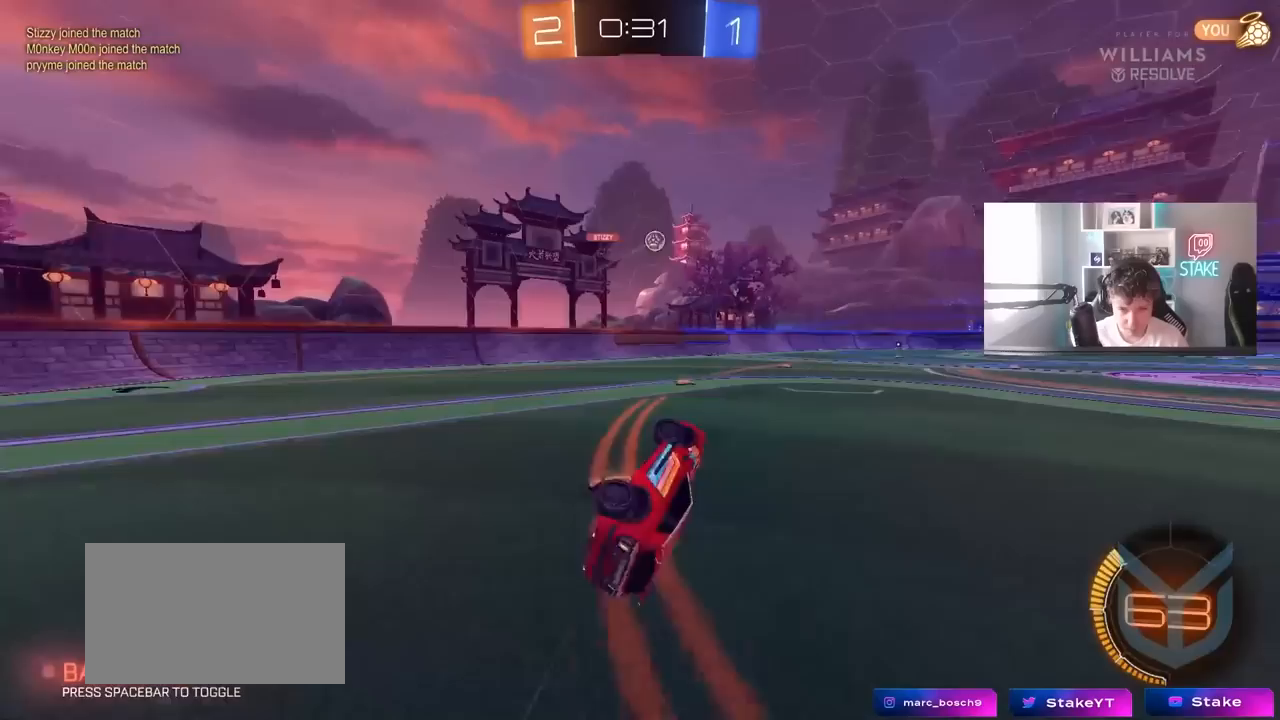
{"keys": ["a", "w"], "mouse": [], "mouse_move": "still", "events": [[50, "s", "up"], [150, "shift", "up"], [283, "a", "up"], [383, "a", "down"], [433, "w", "down"]]}
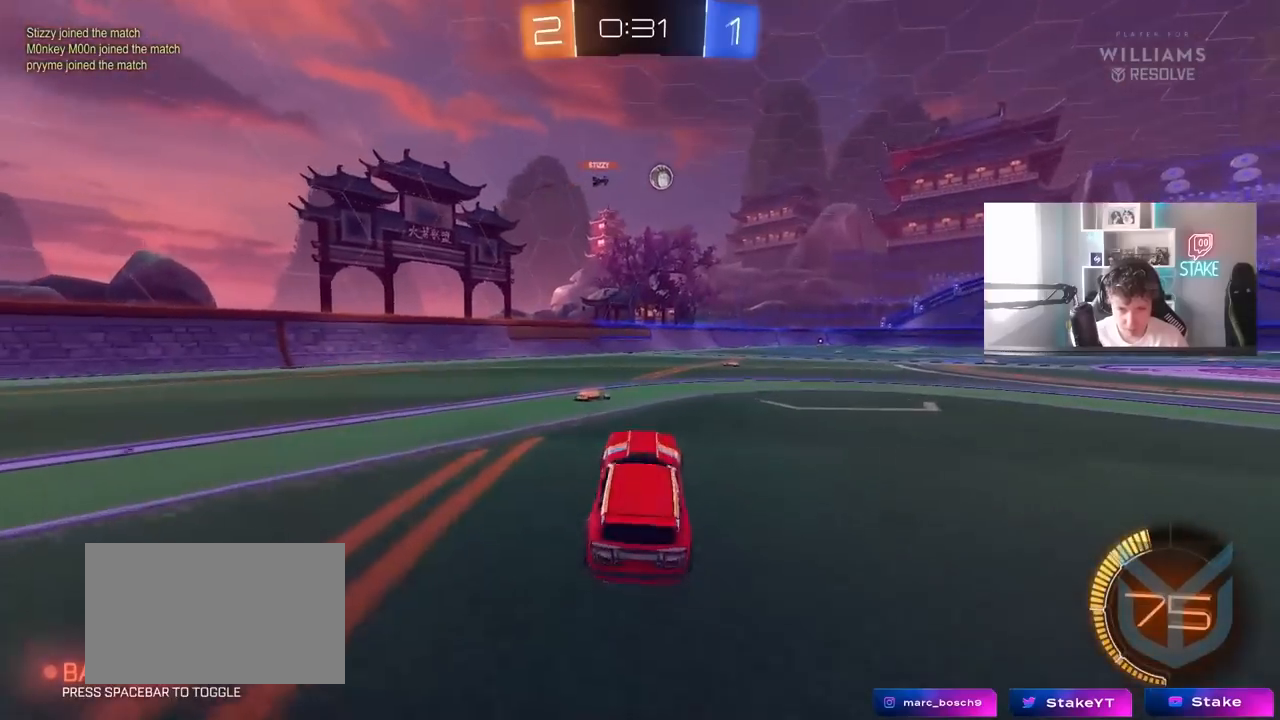
{"keys": ["w"], "mouse": [], "mouse_move": "still", "events": [[117, "a", "up"], [250, "d", "down"], [483, "d", "up"]]}
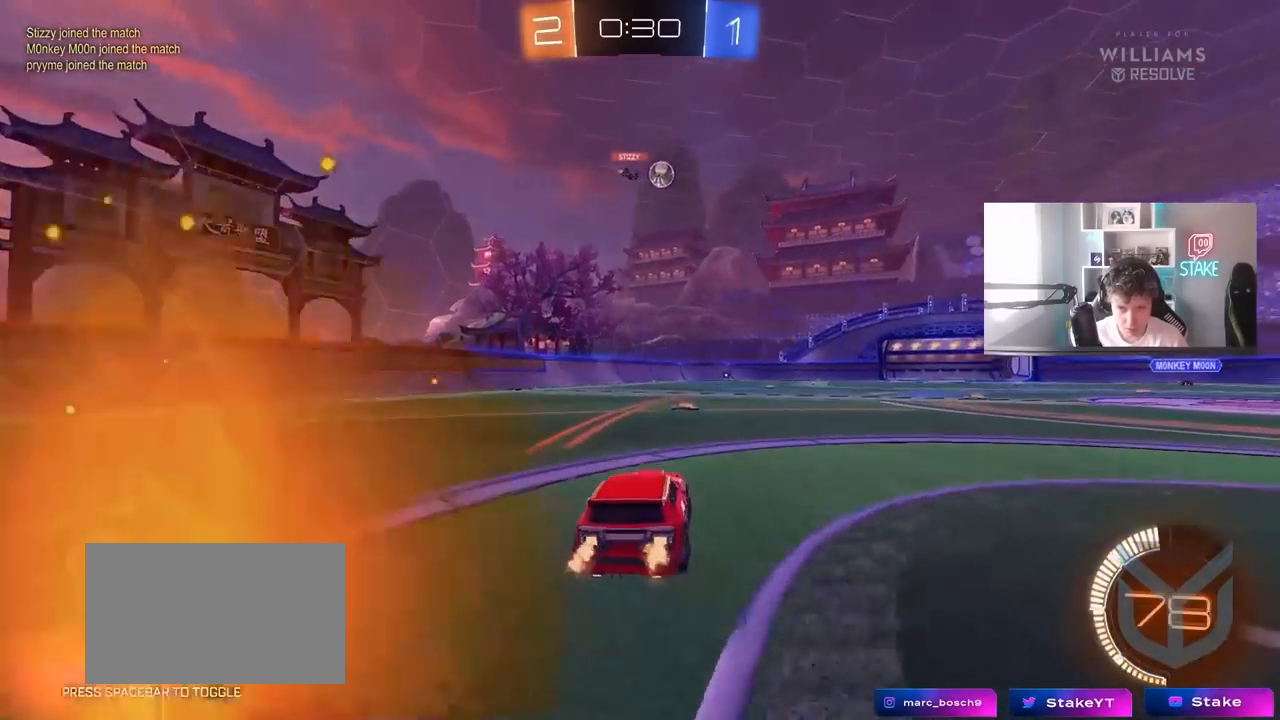
{"keys": ["w"], "mouse": [], "mouse_move": "still", "events": [[317, "a", "down"], [467, "a", "up"]]}
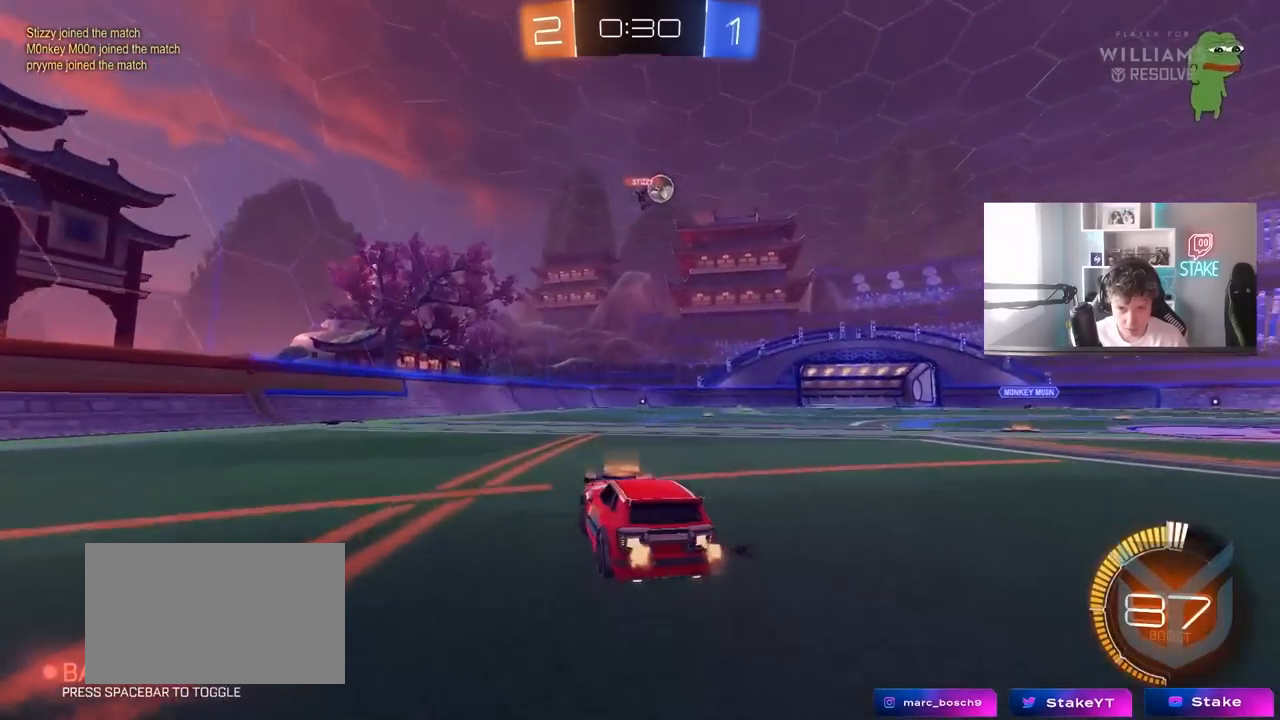
{"keys": ["s"], "mouse": [], "mouse_move": "still", "events": [[50, "d", "down"], [200, "d", "up"], [233, "w", "up"], [433, "s", "down"]]}
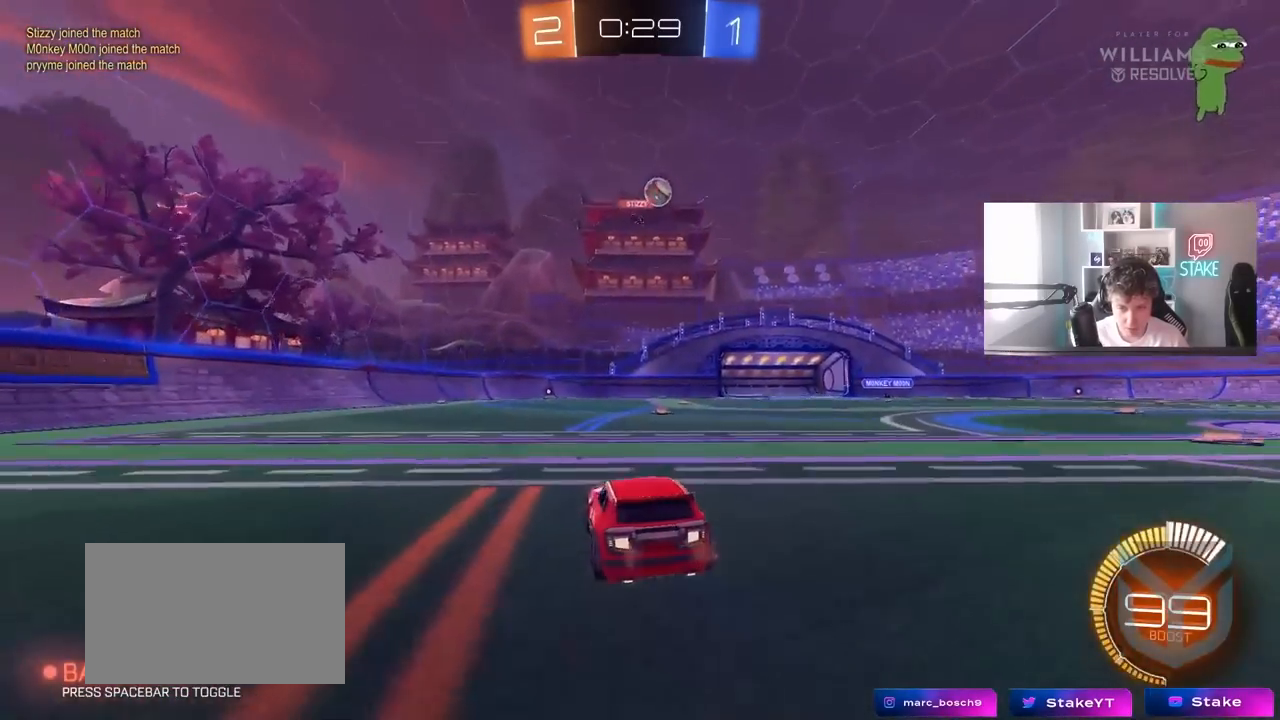
{"keys": ["w"], "mouse": [], "mouse_move": "still", "events": [[17, "s", "up"], [217, "w", "down"]]}